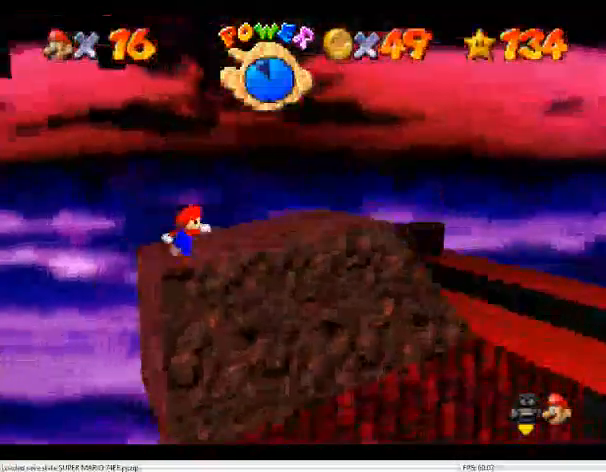
Gameplay with a controller (Nintendo layout); each line is a JSON object with the inputs held at the frame after it. "events" lists button and stick changes between this image and that frame as [ms after this image, input, new state], when the widget could be followed in between. Not read: L3 R3.
{"buttons": ["C_DOWN", "C_RIGHT"], "left_stick": "center", "events": [[67, "C_DOWN", "down"], [67, "C_RIGHT", "down"], [133, "C_DOWN", "up"], [133, "C_RIGHT", "up"], [200, "left_stick", "right"], [233, "C_RIGHT", "down"], [267, "C_DOWN", "down"], [333, "C_DOWN", "up"], [367, "C_RIGHT", "up"], [400, "left_stick", "center"], [433, "C_DOWN", "down"], [433, "C_RIGHT", "down"]]}
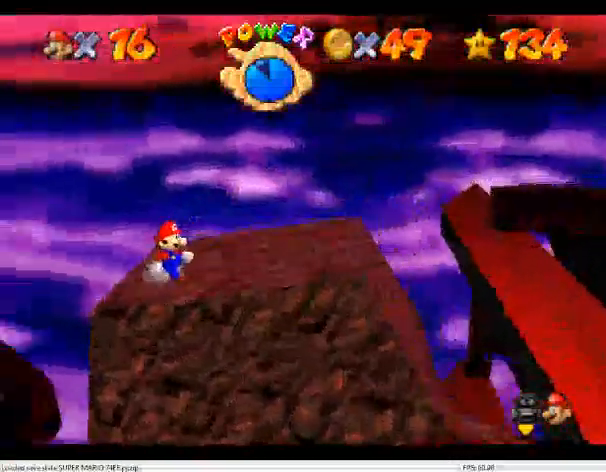
{"buttons": [], "left_stick": "right", "events": [[67, "C_DOWN", "up"], [67, "C_RIGHT", "up"], [133, "C_RIGHT", "down"], [167, "C_DOWN", "down"], [233, "C_DOWN", "up"], [233, "C_RIGHT", "up"], [267, "left_stick", "down-right"], [433, "left_stick", "right"]]}
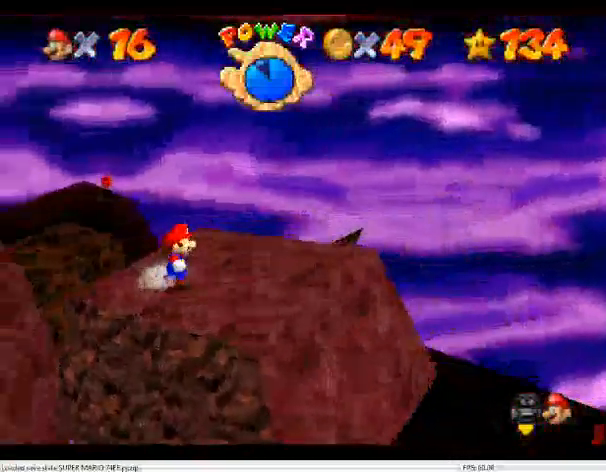
{"buttons": ["Z"], "left_stick": "up", "events": [[67, "left_stick", "up-right"], [233, "left_stick", "up"], [467, "Z", "down"]]}
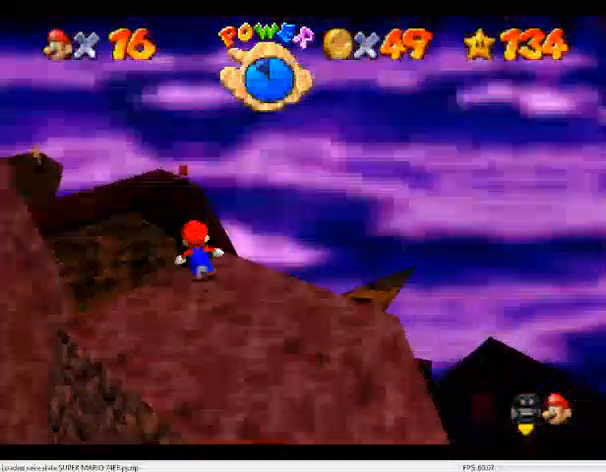
{"buttons": [], "left_stick": "up", "events": [[33, "A", "down"], [267, "left_stick", "up-left"], [333, "Z", "up"], [367, "A", "up"], [433, "left_stick", "up"]]}
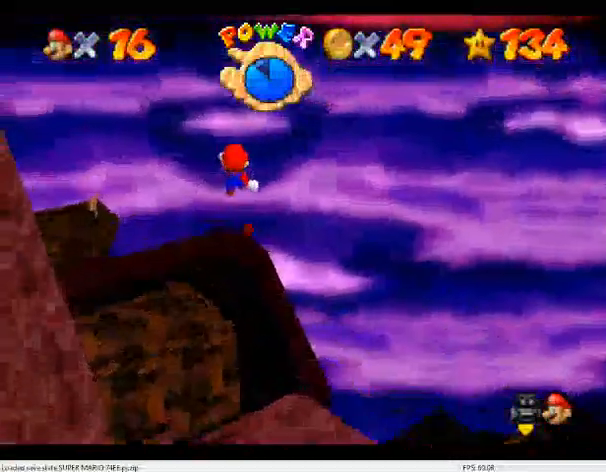
{"buttons": [], "left_stick": "down", "events": [[33, "C_DOWN", "down"], [33, "C_RIGHT", "down"], [67, "left_stick", "up-right"], [133, "C_DOWN", "up"], [133, "C_RIGHT", "up"], [167, "left_stick", "right"], [233, "C_DOWN", "down"], [233, "C_RIGHT", "down"], [333, "C_DOWN", "up"], [333, "C_RIGHT", "up"], [333, "left_stick", "center"], [400, "left_stick", "down"]]}
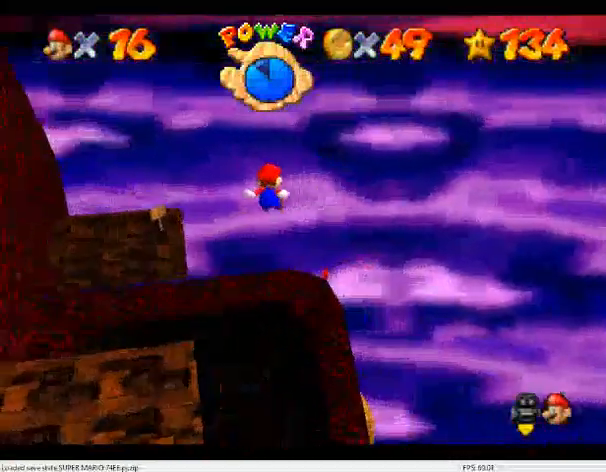
{"buttons": [], "left_stick": "center", "events": [[67, "left_stick", "center"], [233, "left_stick", "down"], [367, "left_stick", "right"], [500, "left_stick", "center"]]}
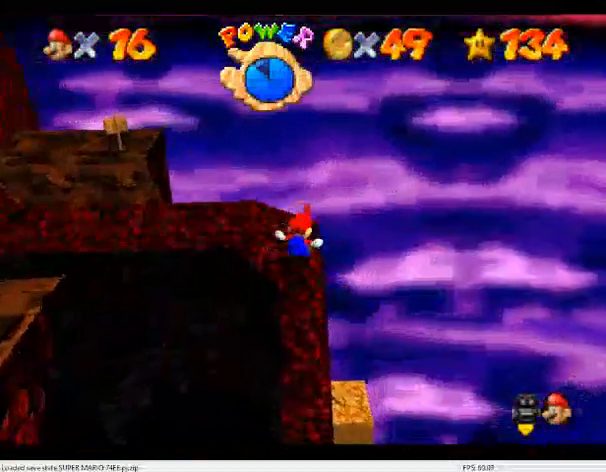
{"buttons": [], "left_stick": "center", "events": []}
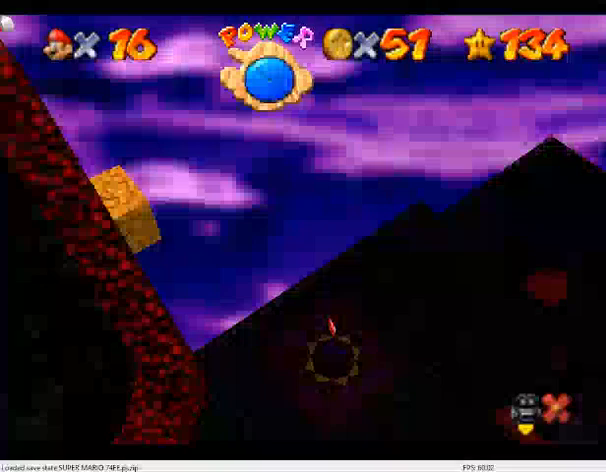
{"buttons": [], "left_stick": "center", "events": []}
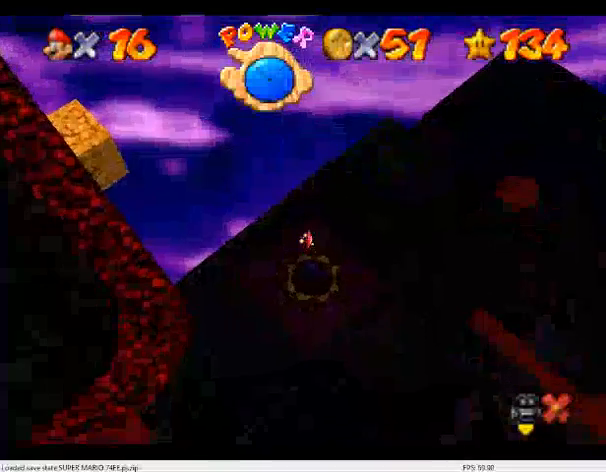
{"buttons": [], "left_stick": "center", "events": []}
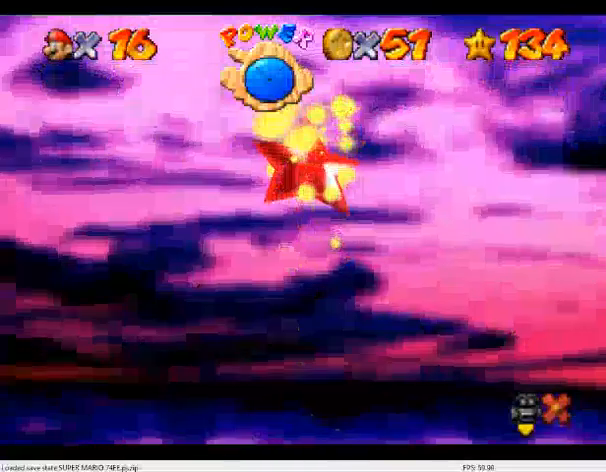
{"buttons": [], "left_stick": "center", "events": []}
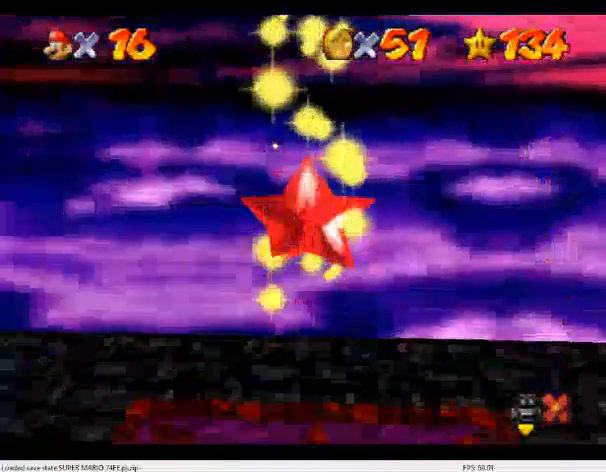
{"buttons": [], "left_stick": "center", "events": []}
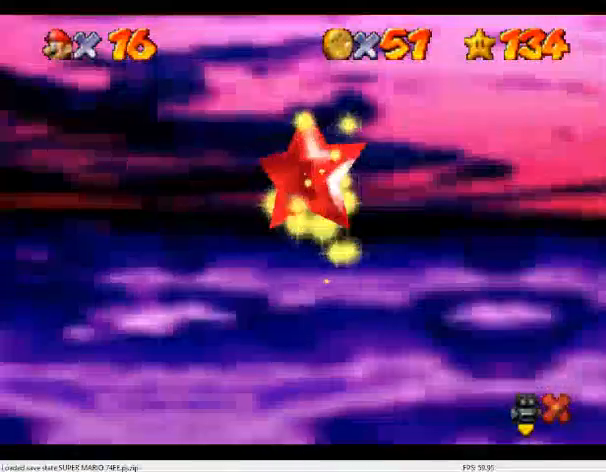
{"buttons": [], "left_stick": "center", "events": []}
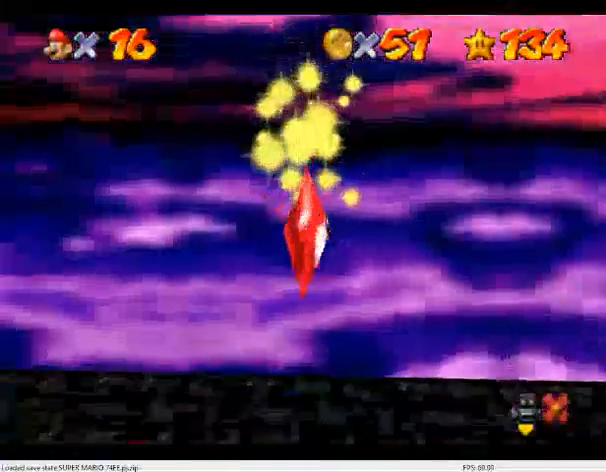
{"buttons": [], "left_stick": "center", "events": []}
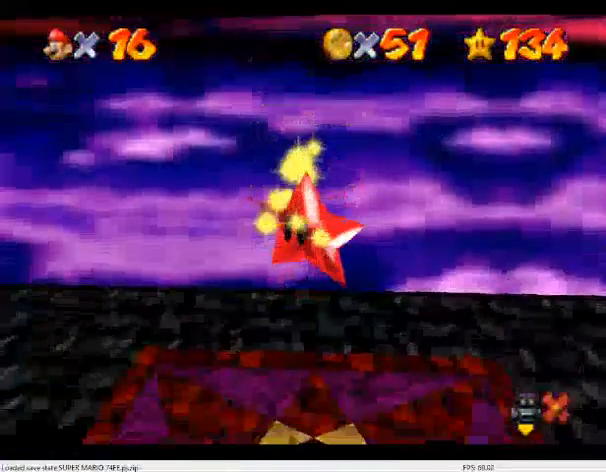
{"buttons": [], "left_stick": "center", "events": []}
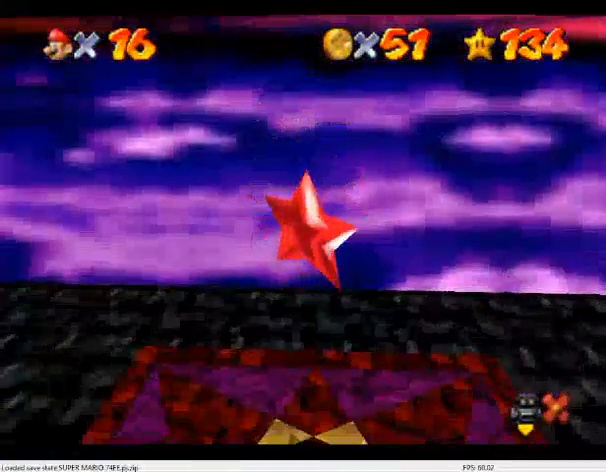
{"buttons": [], "left_stick": "center", "events": []}
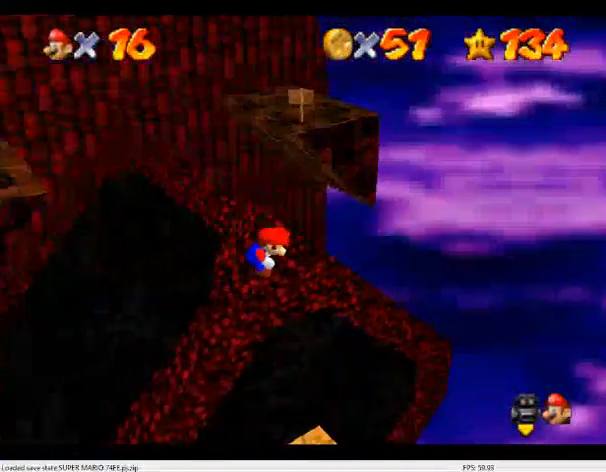
{"buttons": [], "left_stick": "down-right", "events": [[300, "left_stick", "down-right"]]}
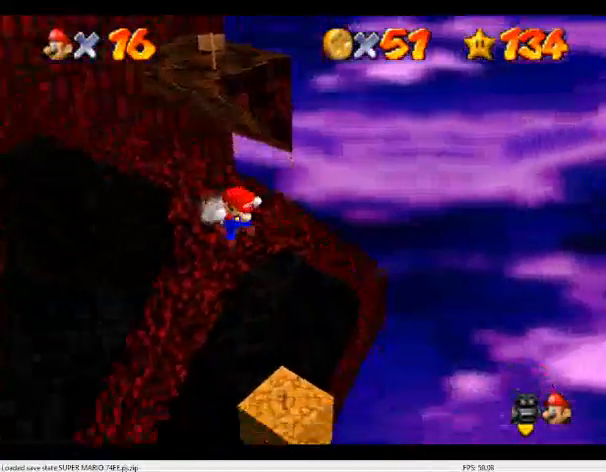
{"buttons": [], "left_stick": "right", "events": [[167, "B", "down"], [200, "left_stick", "right"], [267, "B", "up"], [300, "left_stick", "up-right"], [433, "left_stick", "right"]]}
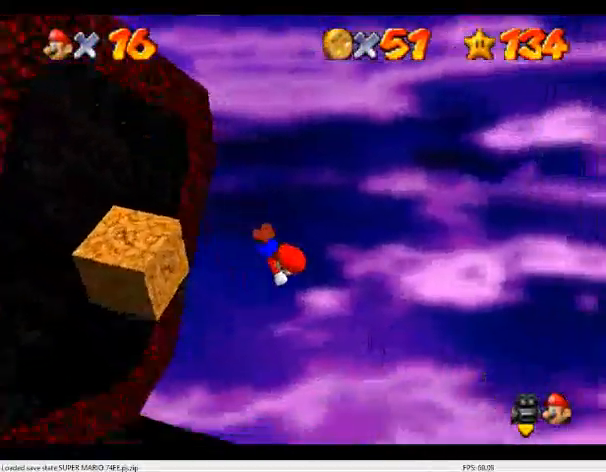
{"buttons": [], "left_stick": "down-right", "events": [[133, "left_stick", "center"], [233, "left_stick", "up-left"], [367, "left_stick", "center"], [500, "left_stick", "down-right"]]}
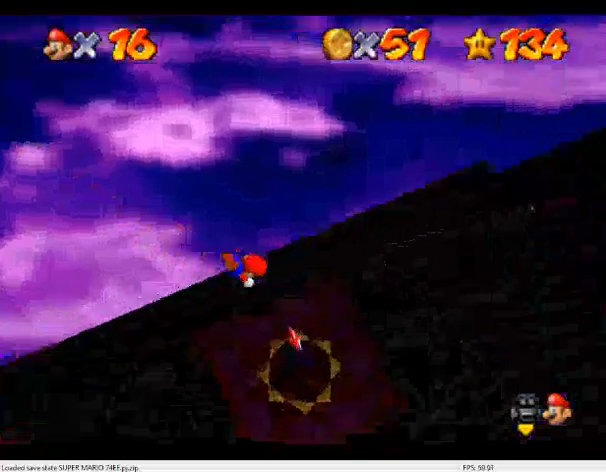
{"buttons": [], "left_stick": "center", "events": [[100, "left_stick", "right"], [167, "left_stick", "up-right"], [300, "left_stick", "center"], [367, "left_stick", "down-left"], [500, "left_stick", "center"]]}
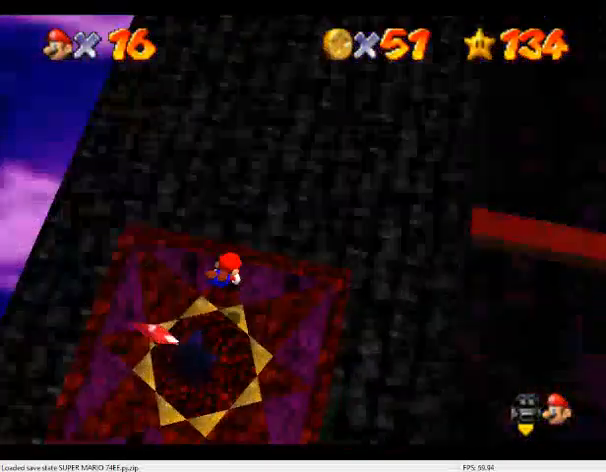
{"buttons": [], "left_stick": "center", "events": [[133, "left_stick", "down-left"], [367, "left_stick", "center"]]}
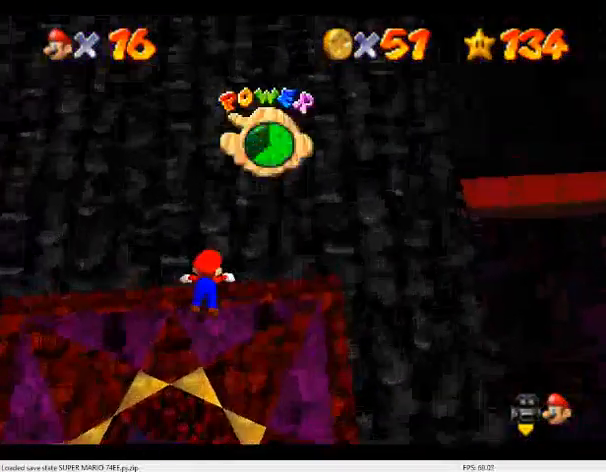
{"buttons": [], "left_stick": "center", "events": [[33, "A", "down"], [133, "A", "up"]]}
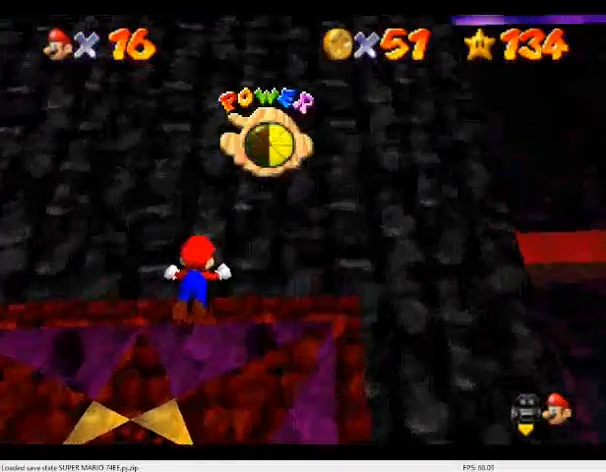
{"buttons": ["Z"], "left_stick": "center", "events": [[133, "Z", "down"]]}
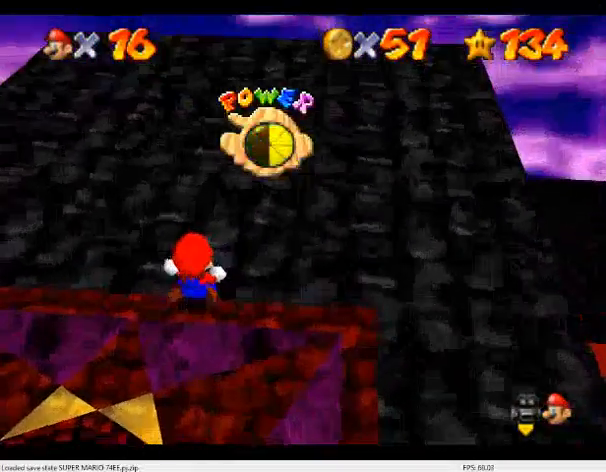
{"buttons": ["Z"], "left_stick": "center", "events": [[67, "Z", "up"], [267, "Z", "down"]]}
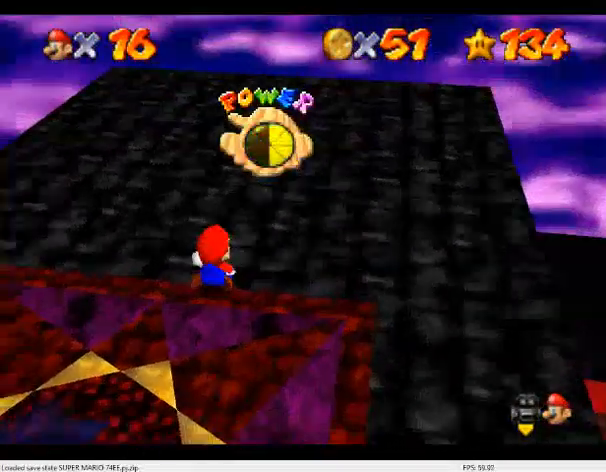
{"buttons": ["Z"], "left_stick": "center", "events": []}
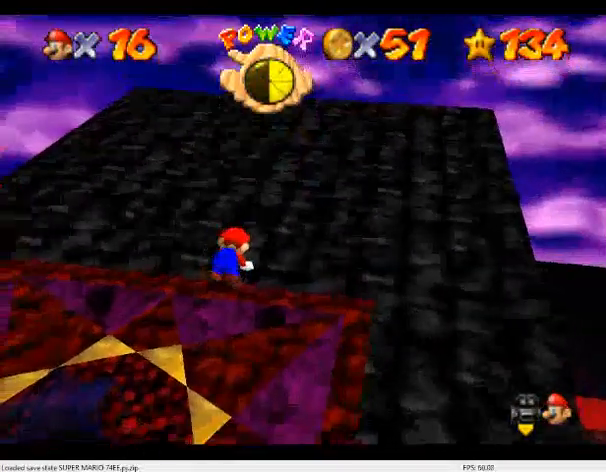
{"buttons": ["Z"], "left_stick": "center", "events": []}
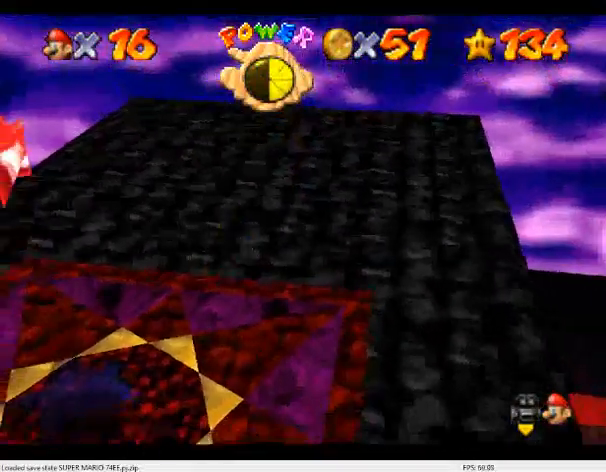
{"buttons": [], "left_stick": "down-left", "events": [[33, "A", "down"], [67, "left_stick", "down-left"], [433, "A", "up"], [500, "Z", "up"]]}
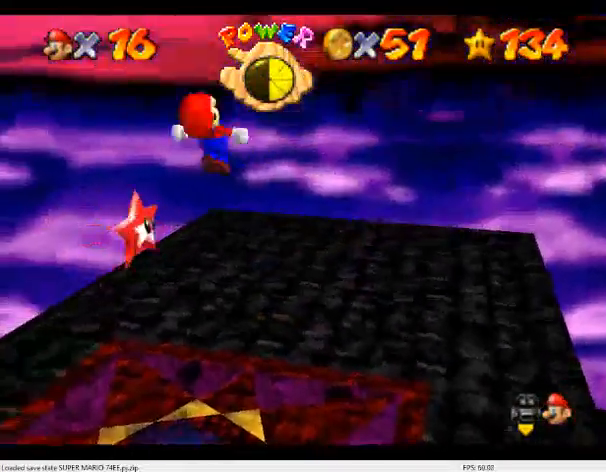
{"buttons": [], "left_stick": "center", "events": [[267, "left_stick", "center"]]}